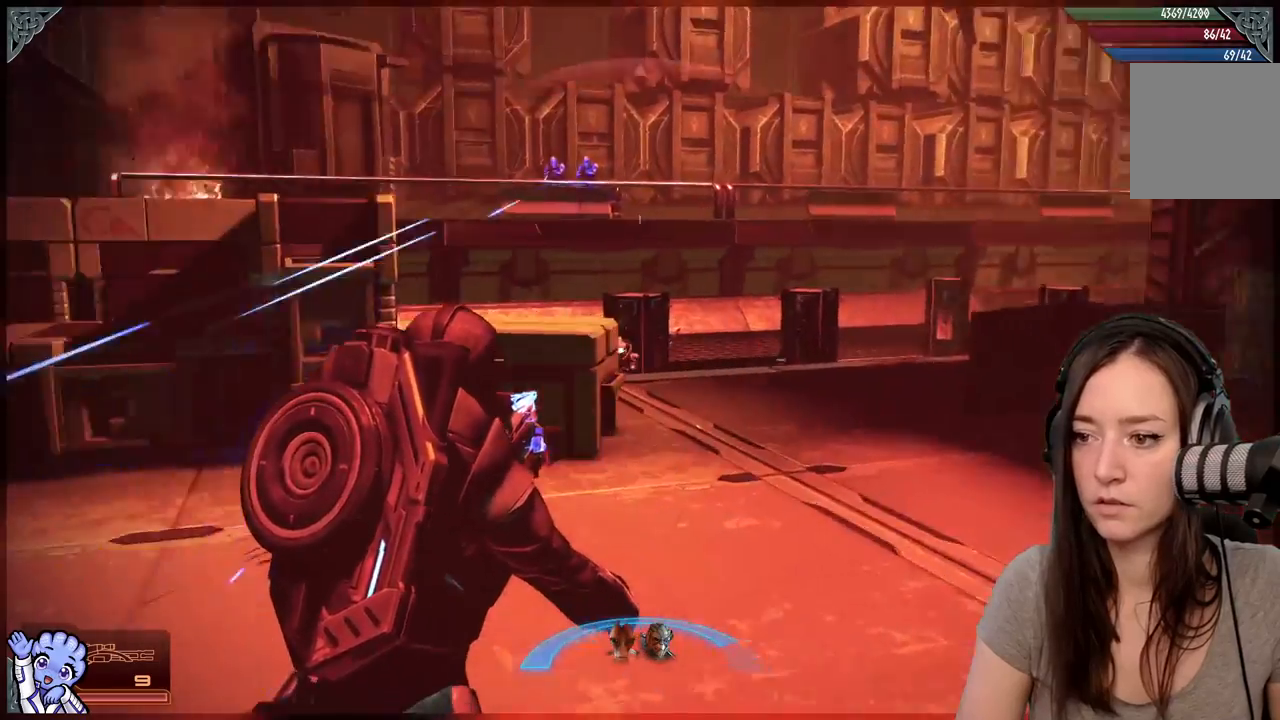
Gameplay with a controller (Xbox layout); each line is a JSON object with the inputs held at the frame after it (dt_ms = milliseconds from this image to that frame). "events" lists button and stick changes between this image and that frame as [ms after this image, input, new state], when the widget could be followed in between. Not read: SHARE.
{"dt_ms": 500, "buttons": ["A"], "left_stick": "up", "right_stick": "center", "events": [[150, "right_stick", "center"], [400, "A", "down"], [500, "left_stick", "up"]]}
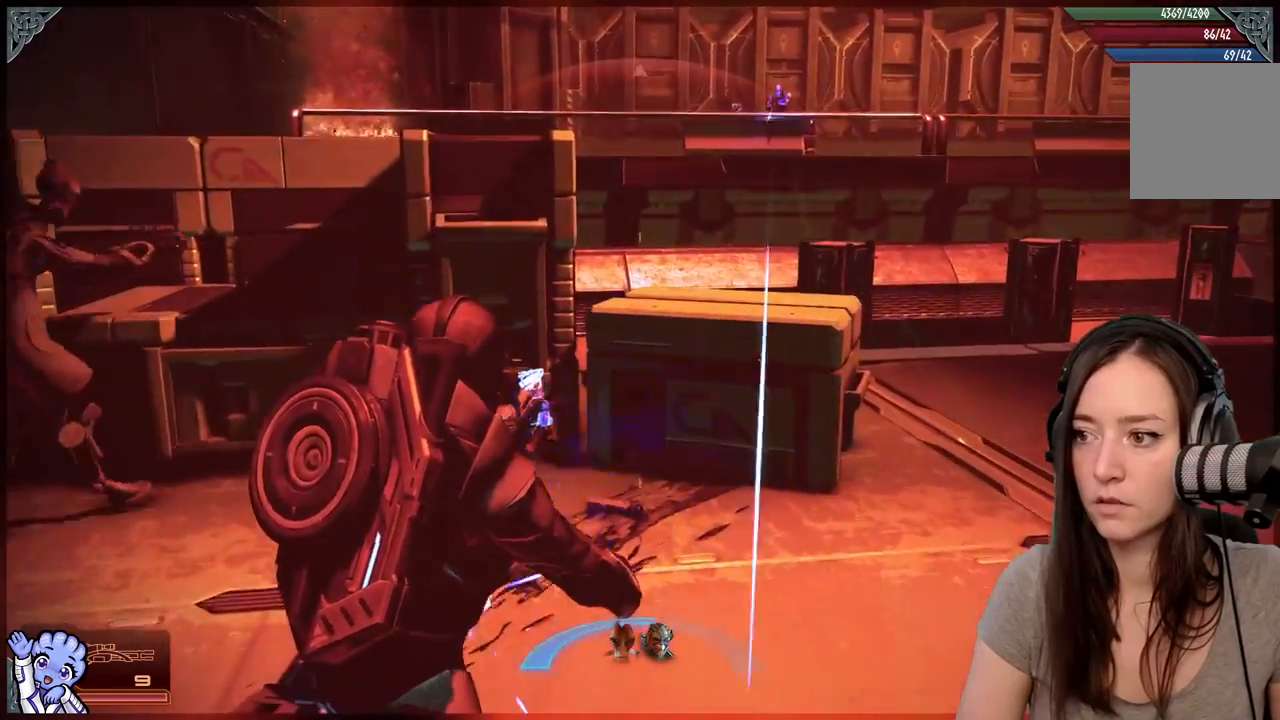
{"dt_ms": 500, "buttons": ["A"], "left_stick": "up-right", "right_stick": "center", "events": [[117, "left_stick", "up-right"]]}
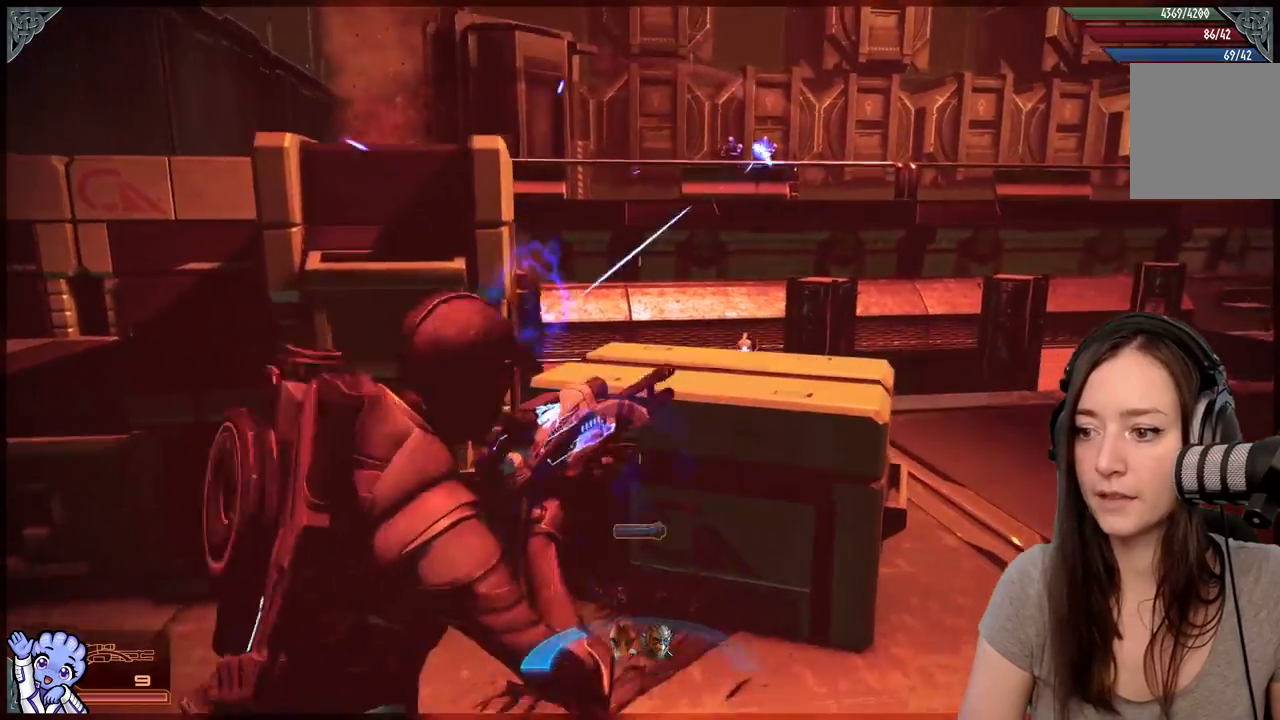
{"dt_ms": 500, "buttons": [], "left_stick": "right", "right_stick": "center", "events": [[17, "A", "up"], [133, "A", "down"], [250, "A", "up"], [500, "left_stick", "right"]]}
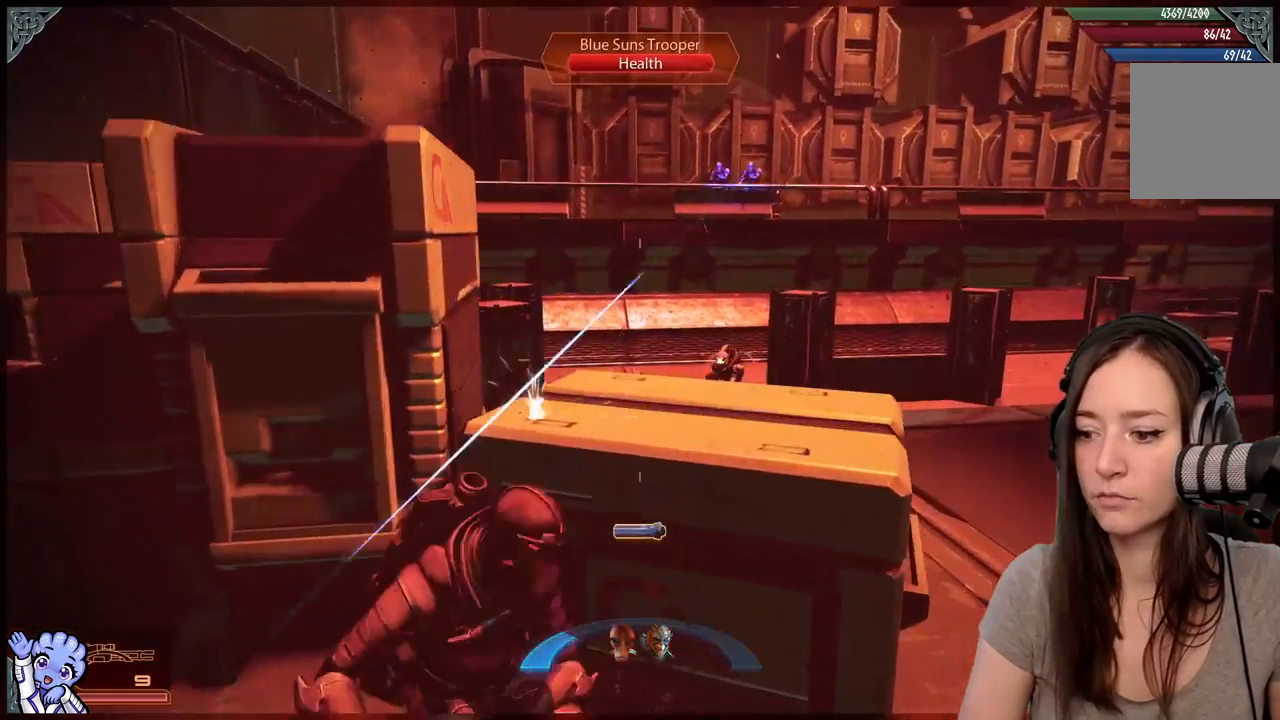
{"dt_ms": 500, "buttons": [], "left_stick": "up", "right_stick": "center", "events": [[83, "right_stick", "right"], [200, "left_stick", "center"], [200, "right_stick", "center"], [500, "left_stick", "up"]]}
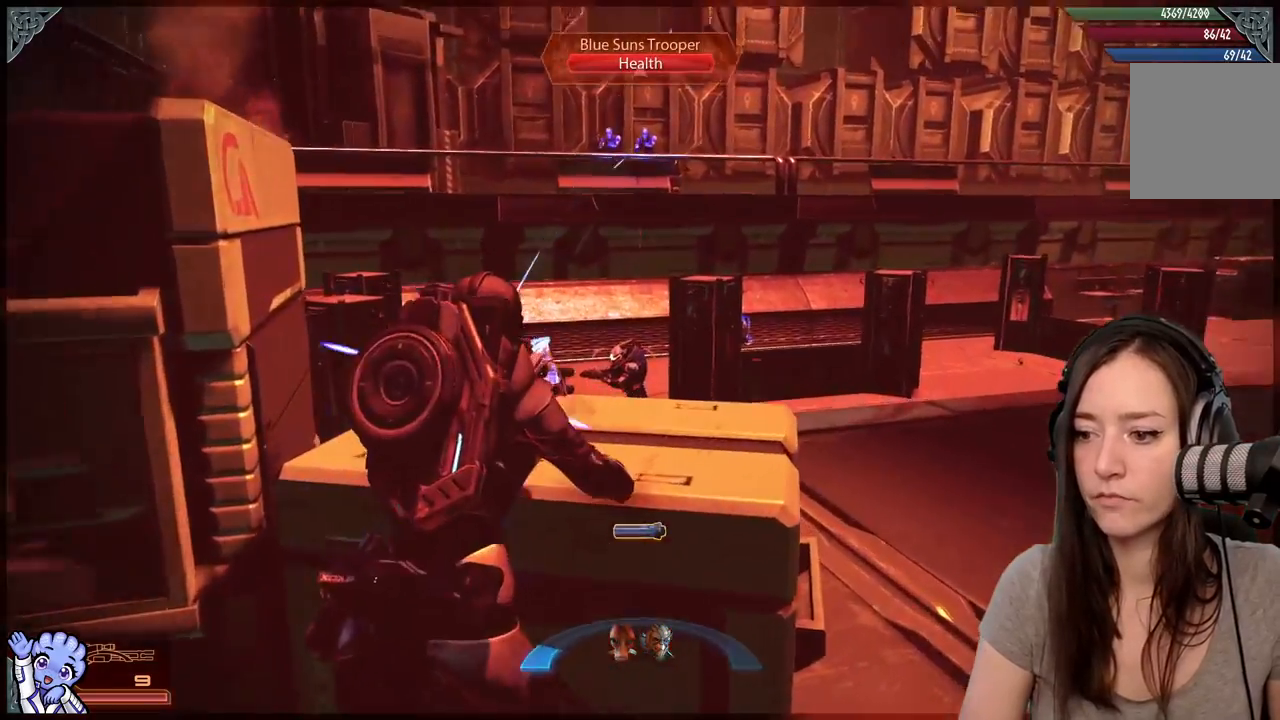
{"dt_ms": 500, "buttons": [], "left_stick": "center", "right_stick": "center", "events": [[117, "A", "down"], [250, "A", "up"], [317, "left_stick", "center"]]}
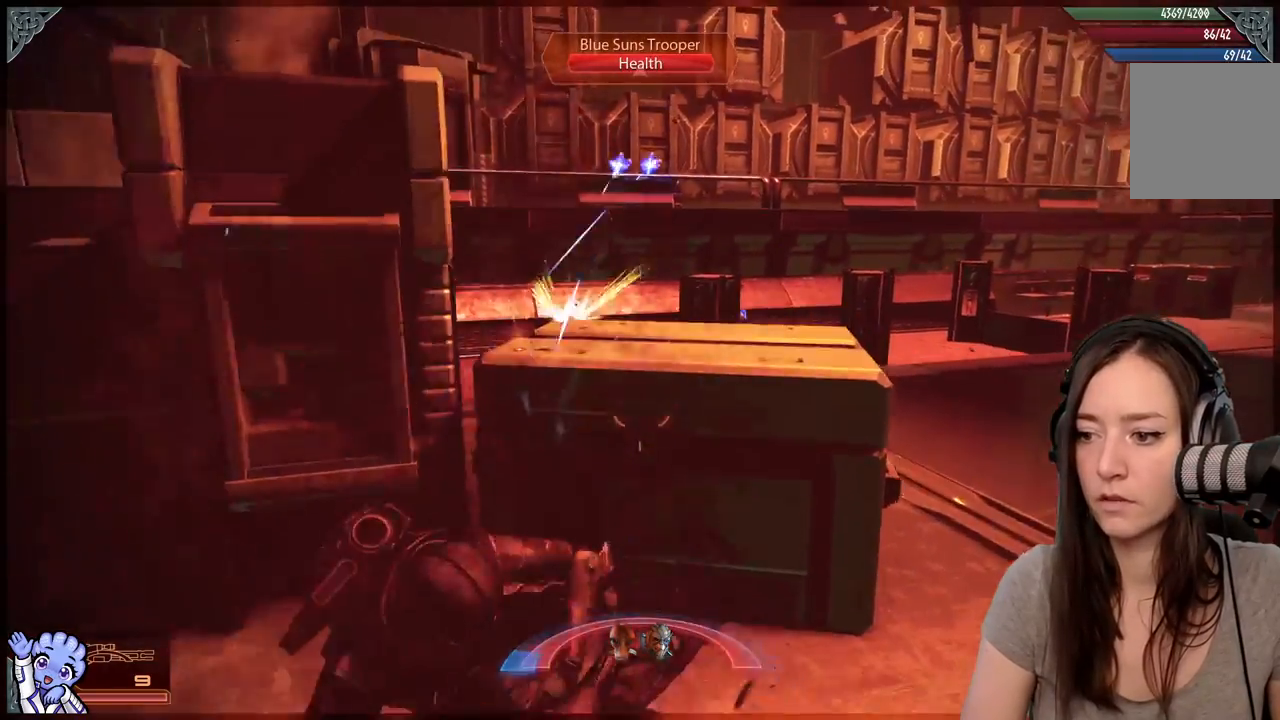
{"dt_ms": 500, "buttons": [], "left_stick": "center", "right_stick": "center", "events": [[83, "right_stick", "up-right"], [250, "right_stick", "center"]]}
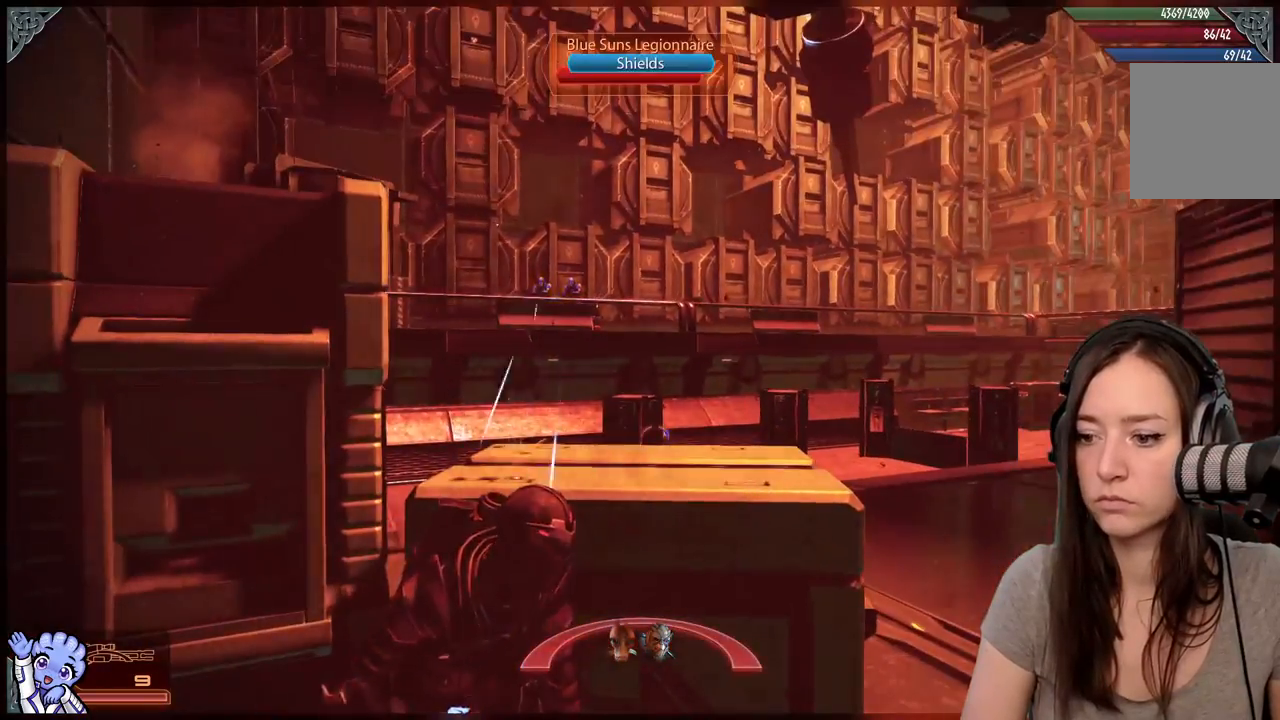
{"dt_ms": 500, "buttons": [], "left_stick": "center", "right_stick": "up-left", "events": [[283, "right_stick", "up-left"]]}
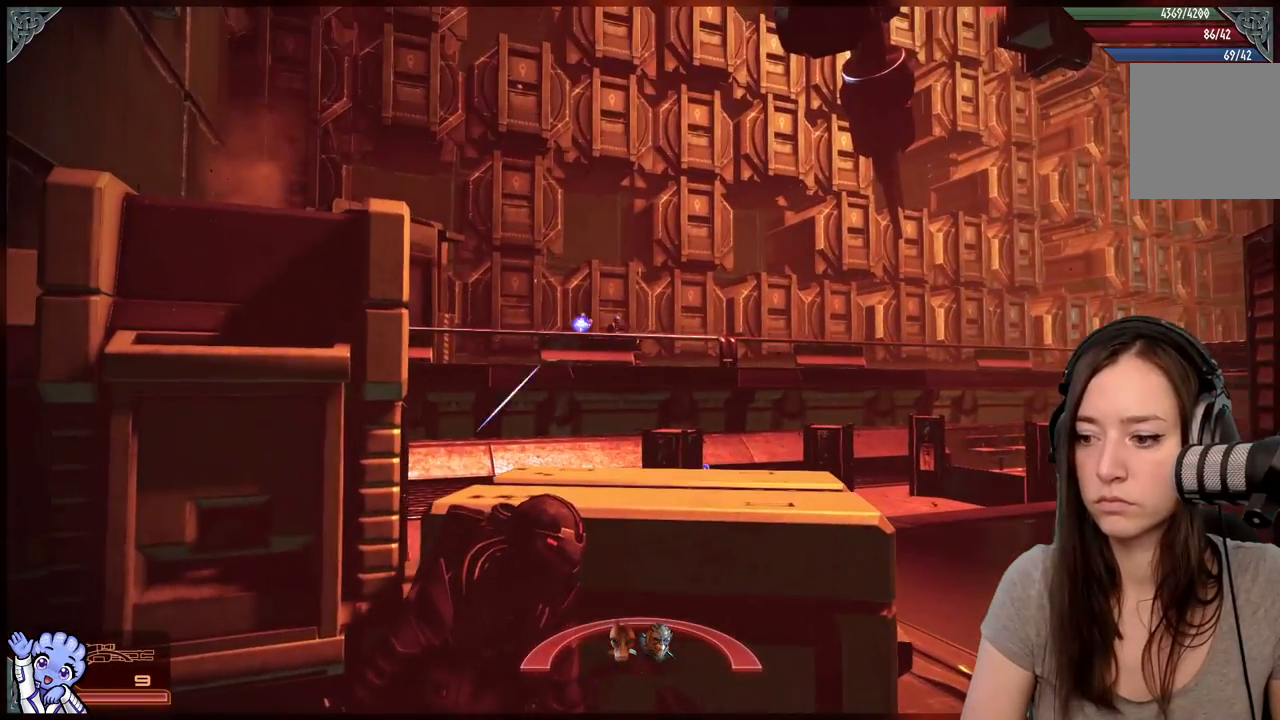
{"dt_ms": 500, "buttons": [], "left_stick": "center", "right_stick": "center", "events": [[17, "right_stick", "center"], [250, "right_stick", "up-left"], [383, "right_stick", "center"]]}
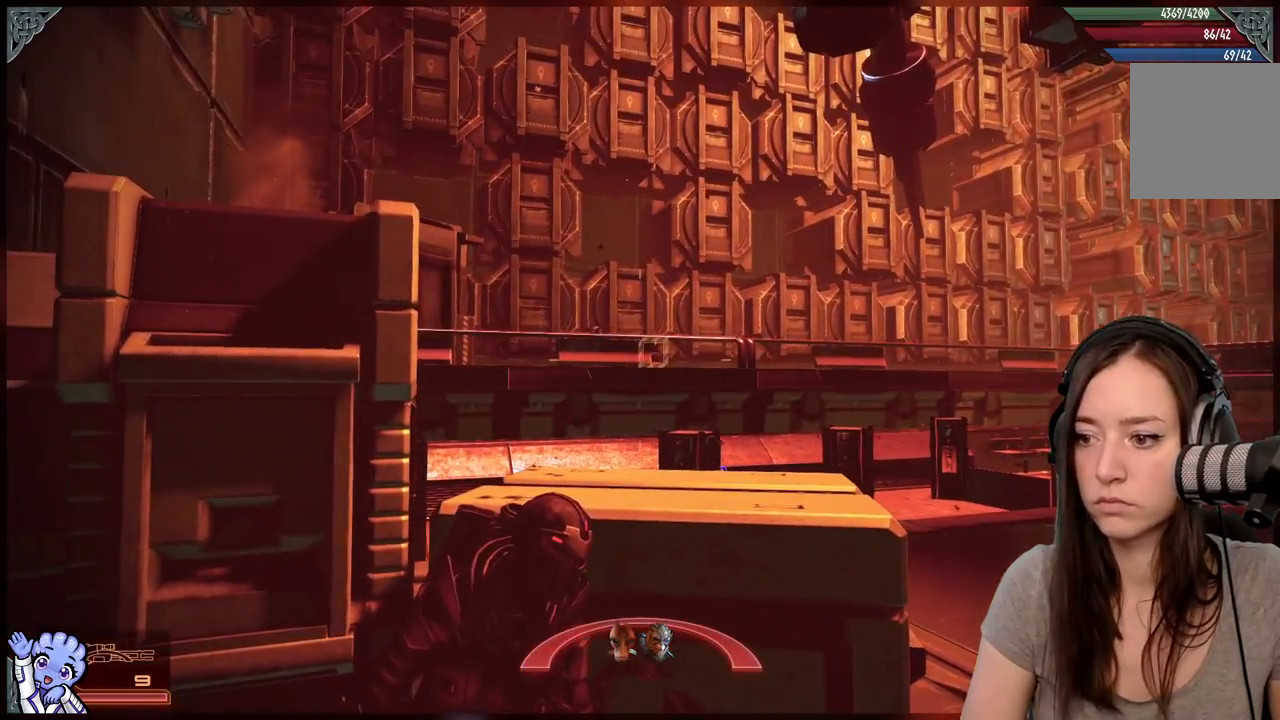
{"dt_ms": 500, "buttons": [], "left_stick": "center", "right_stick": "center", "events": []}
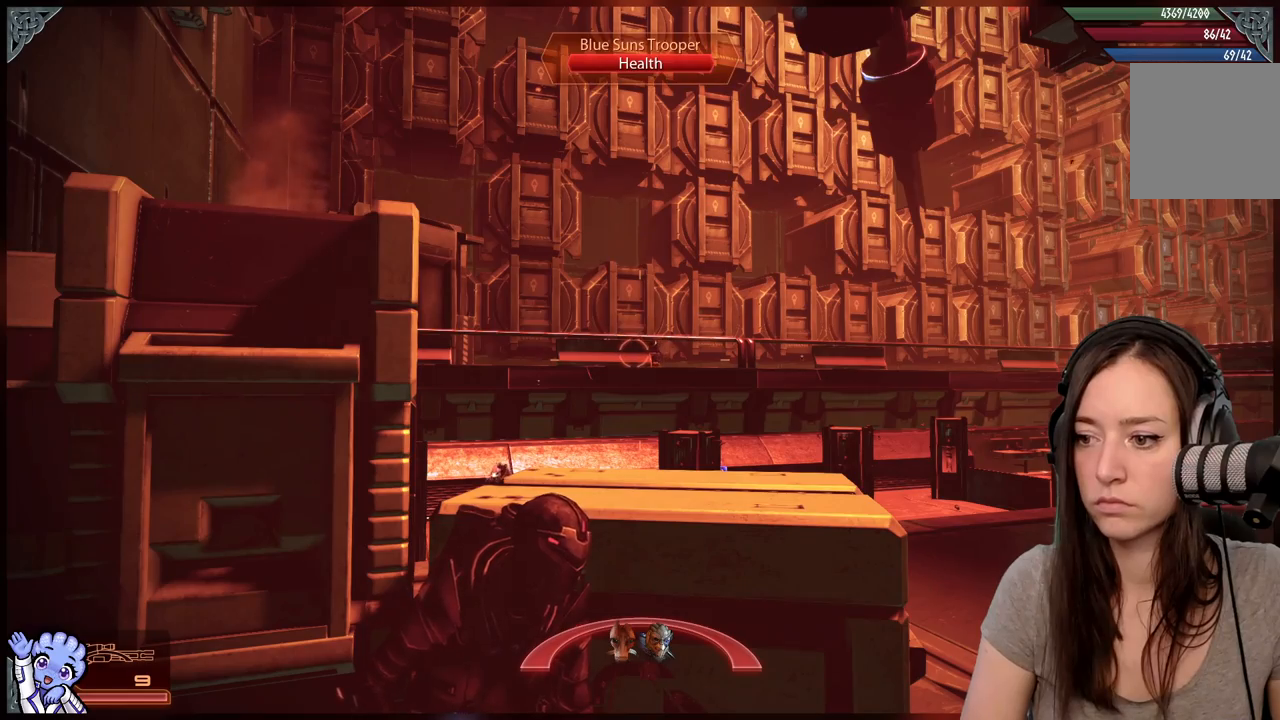
{"dt_ms": 500, "buttons": [], "left_stick": "center", "right_stick": "center", "events": []}
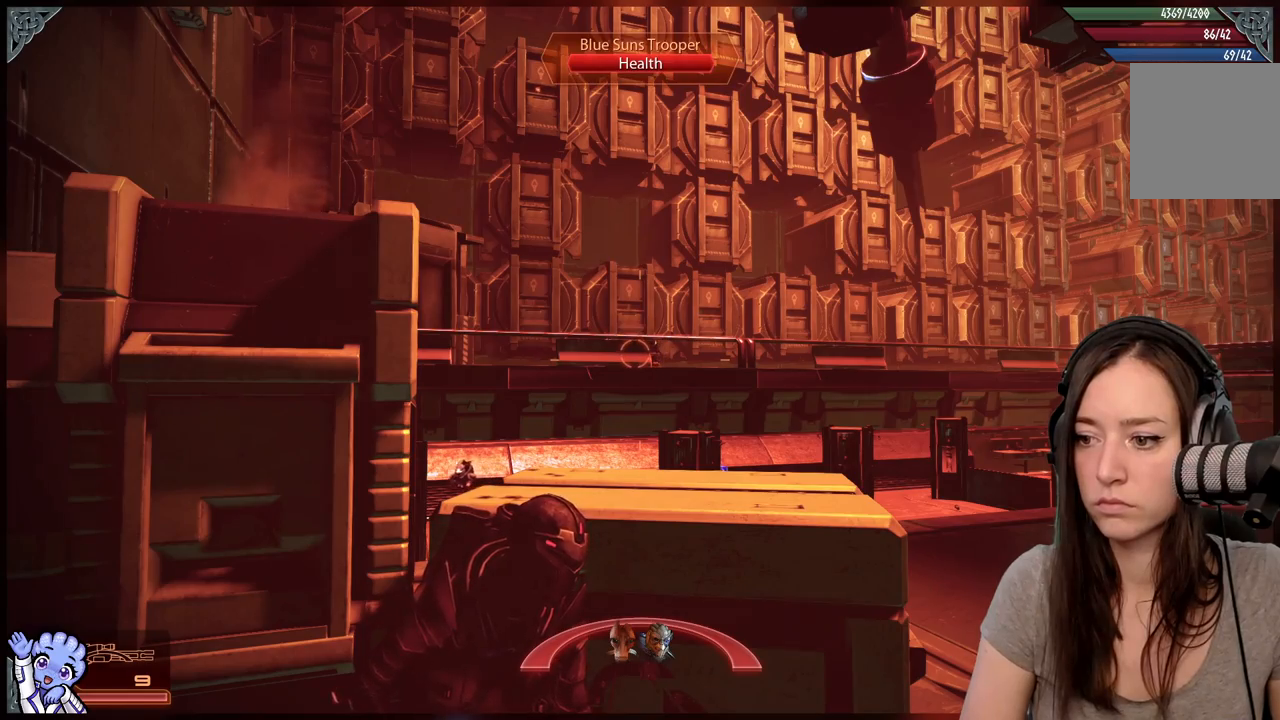
{"dt_ms": 500, "buttons": [], "left_stick": "center", "right_stick": "center", "events": []}
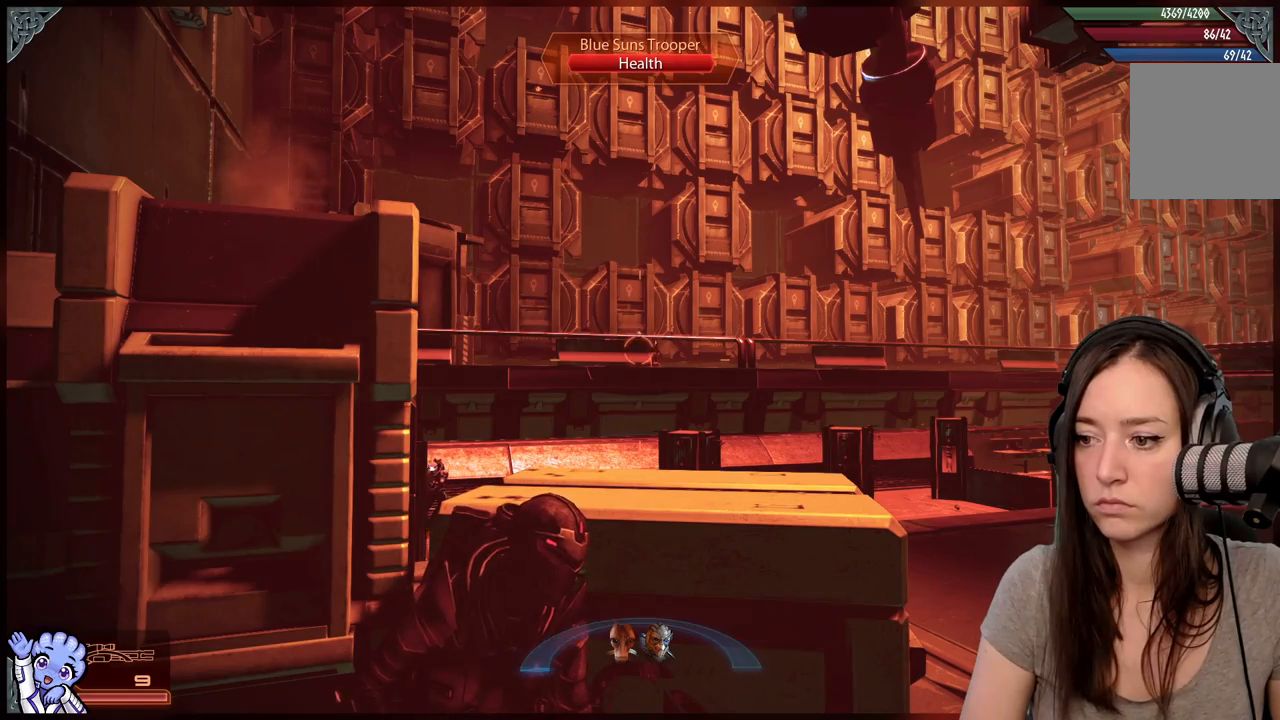
{"dt_ms": 500, "buttons": [], "left_stick": "center", "right_stick": "center", "events": [[250, "R1", "down"], [383, "R1", "up"]]}
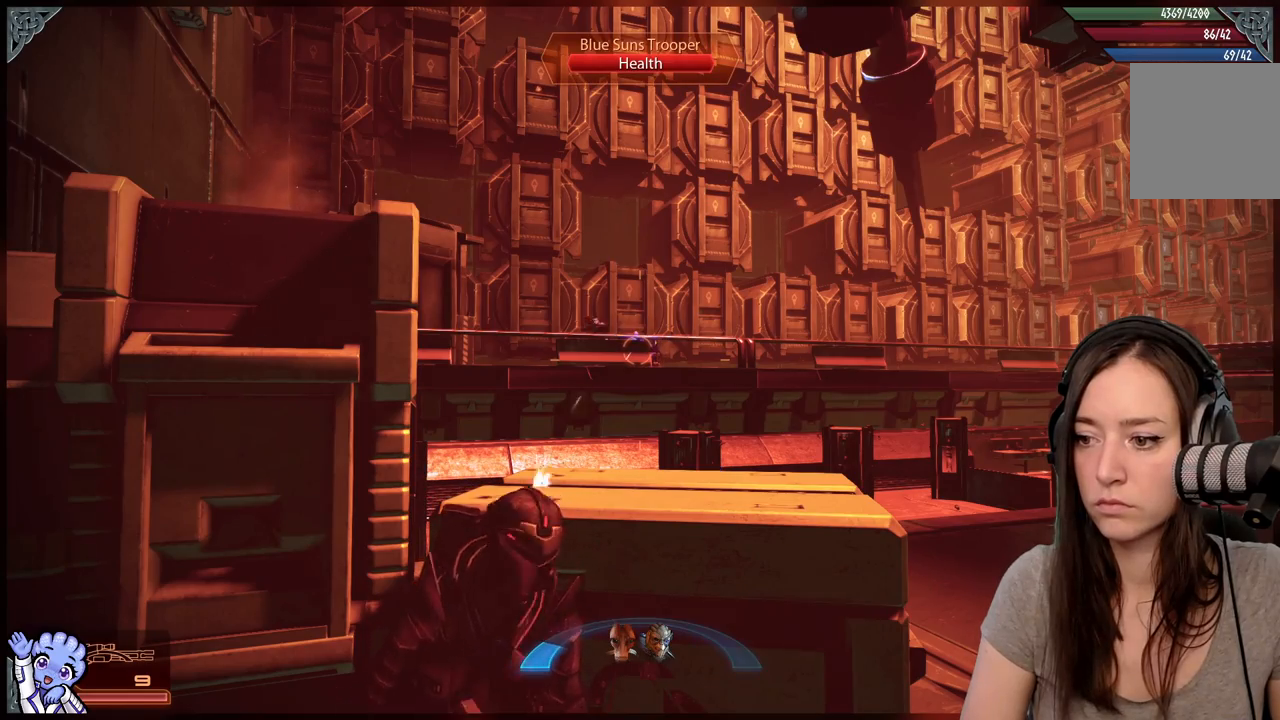
{"dt_ms": 500, "buttons": [], "left_stick": "center", "right_stick": "center", "events": []}
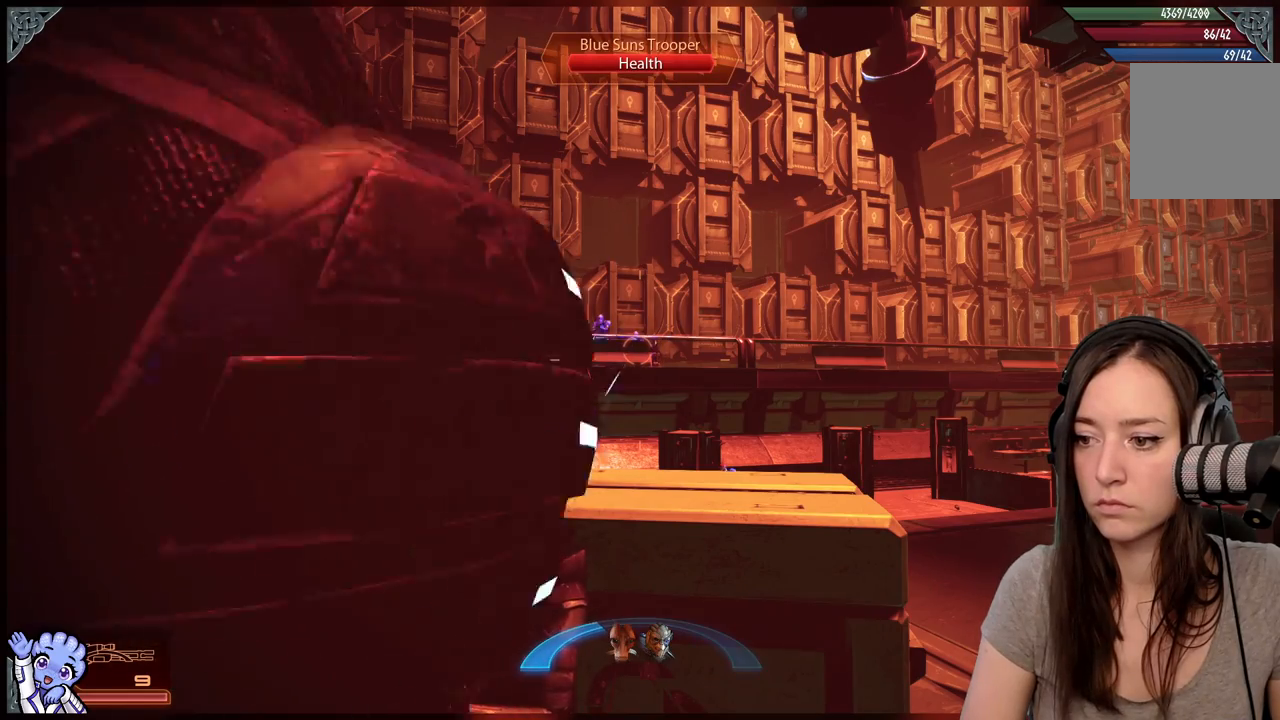
{"dt_ms": 500, "buttons": [], "left_stick": "center", "right_stick": "center", "events": []}
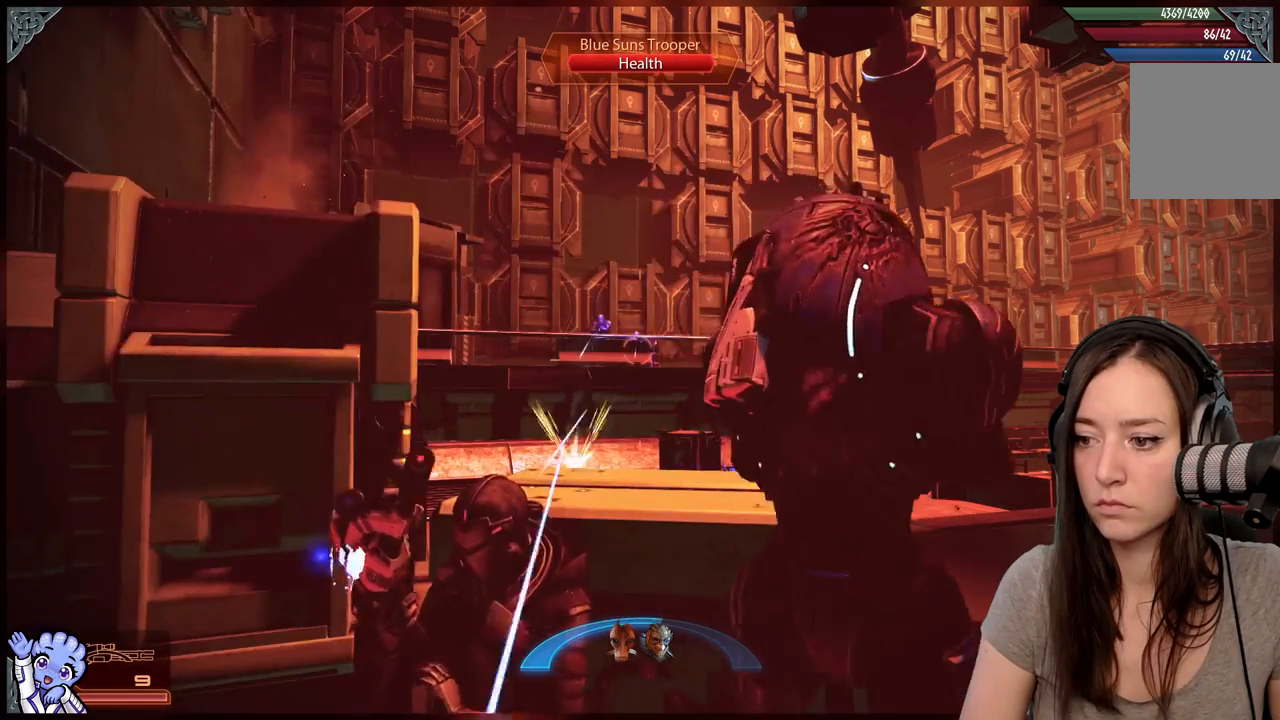
{"dt_ms": 500, "buttons": [], "left_stick": "center", "right_stick": "center", "events": []}
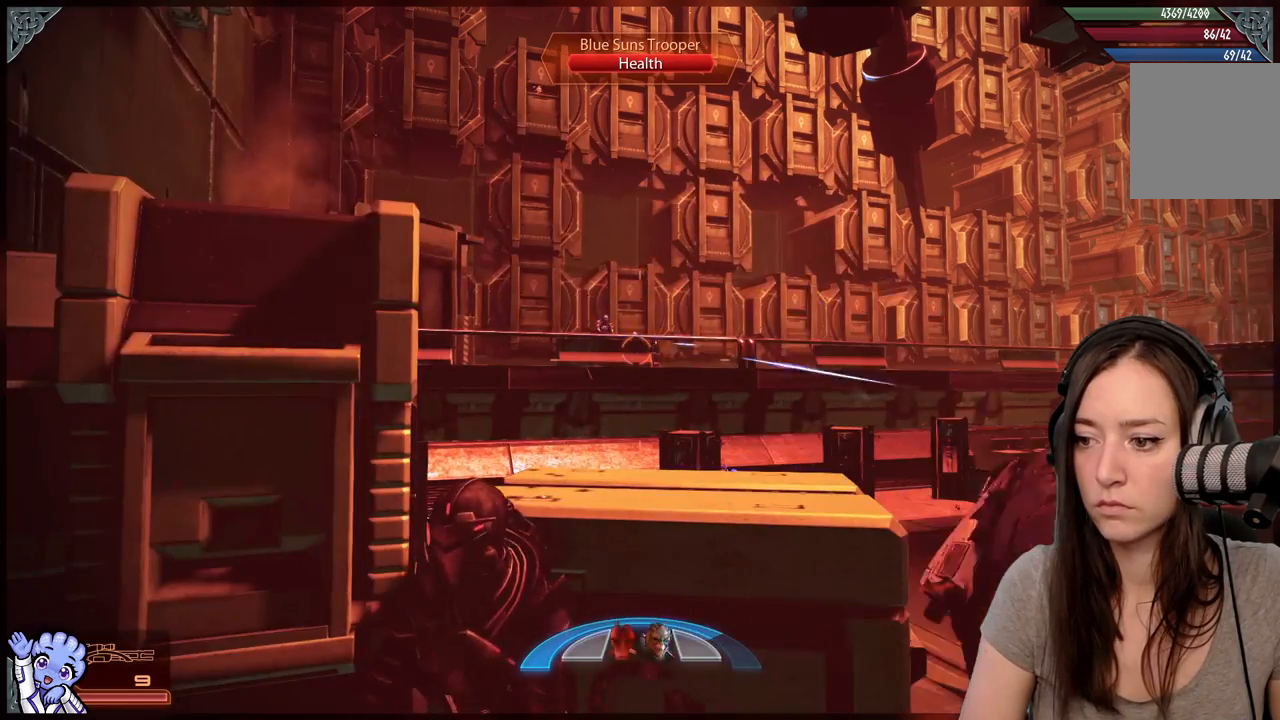
{"dt_ms": 500, "buttons": [], "left_stick": "center", "right_stick": "center", "events": []}
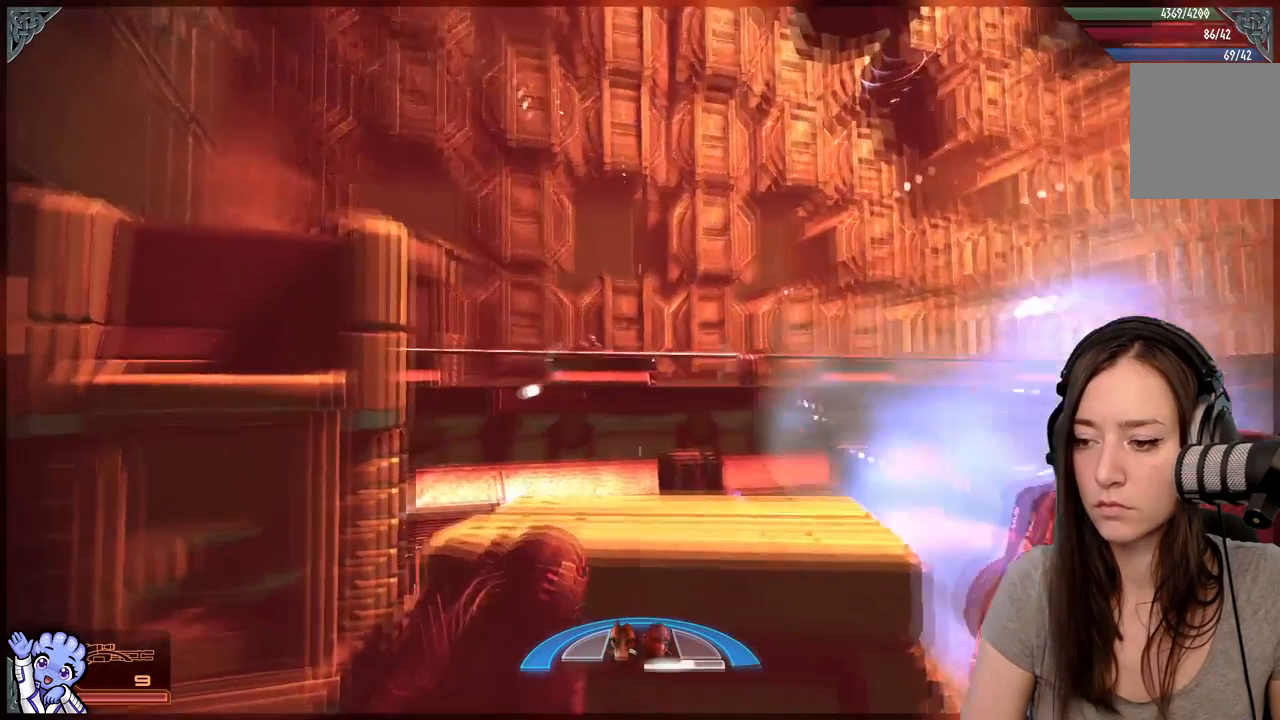
{"dt_ms": 500, "buttons": [], "left_stick": "center", "right_stick": "center"}
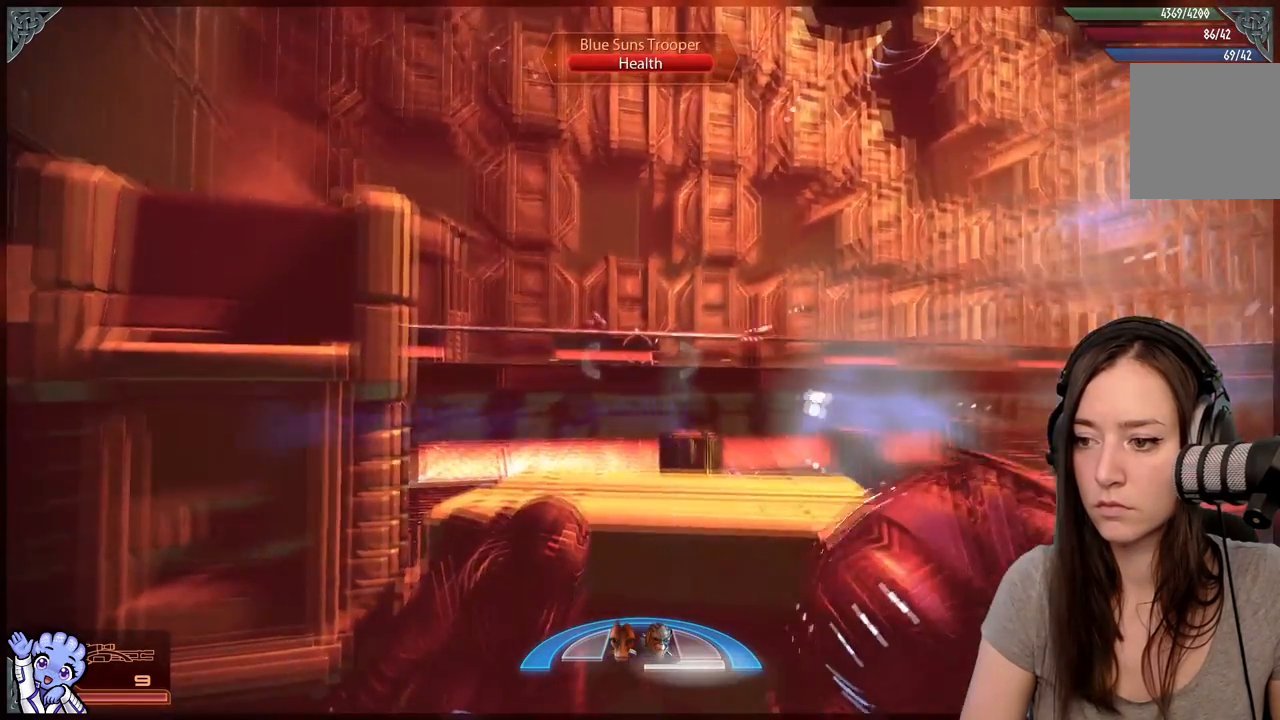
{"dt_ms": 500, "buttons": ["L2"], "left_stick": "center", "right_stick": "up-left", "events": [[33, "right_stick", "up-left"], [83, "R2", "down"], [200, "right_stick", "center"], [317, "L2", "down"], [317, "R2", "up"], [400, "right_stick", "up-left"]]}
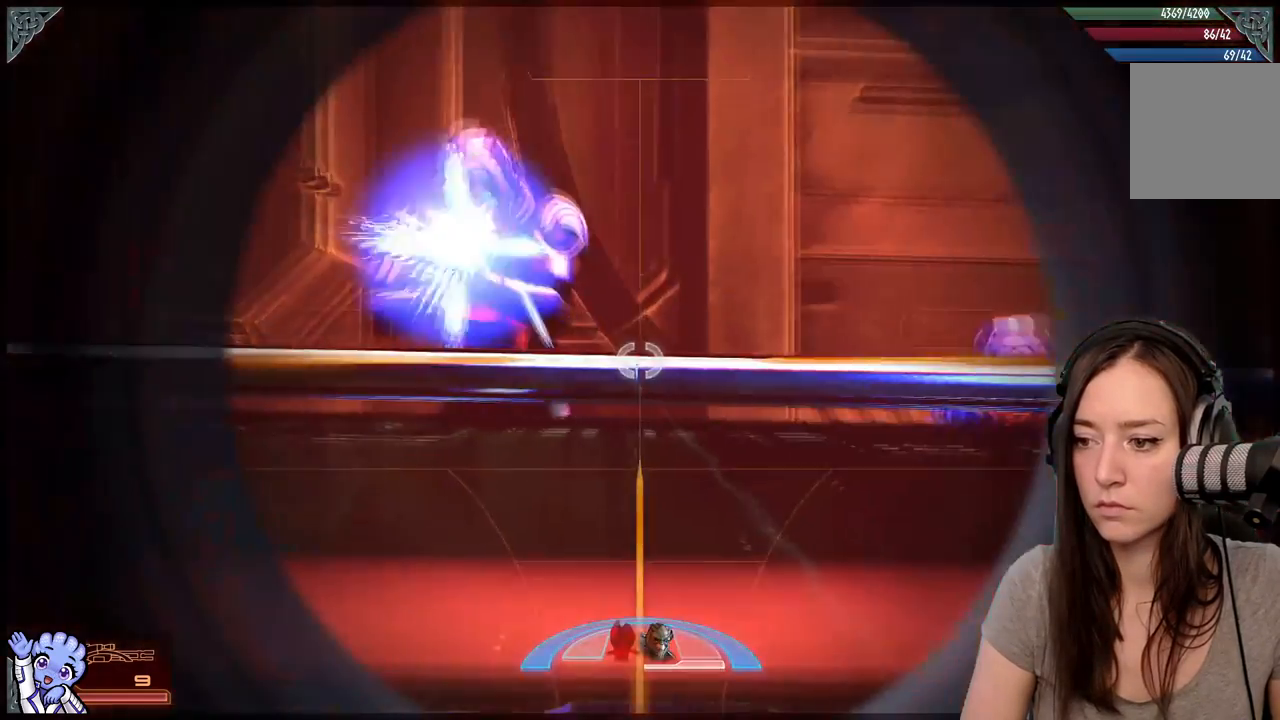
{"dt_ms": 500, "buttons": ["L2"], "left_stick": "center", "right_stick": "up-left", "events": []}
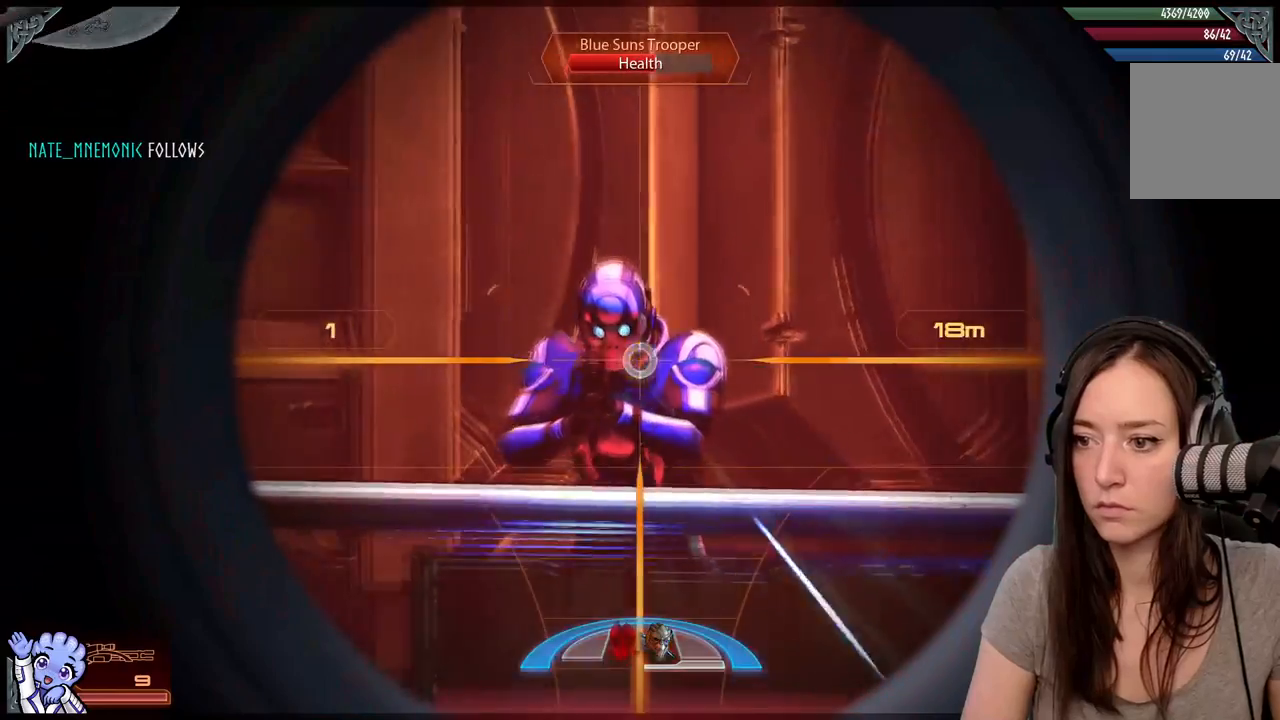
{"dt_ms": 500, "buttons": [], "left_stick": "center", "right_stick": "center", "events": [[67, "R2", "down"], [133, "right_stick", "center"], [167, "R2", "up"], [350, "L2", "up"]]}
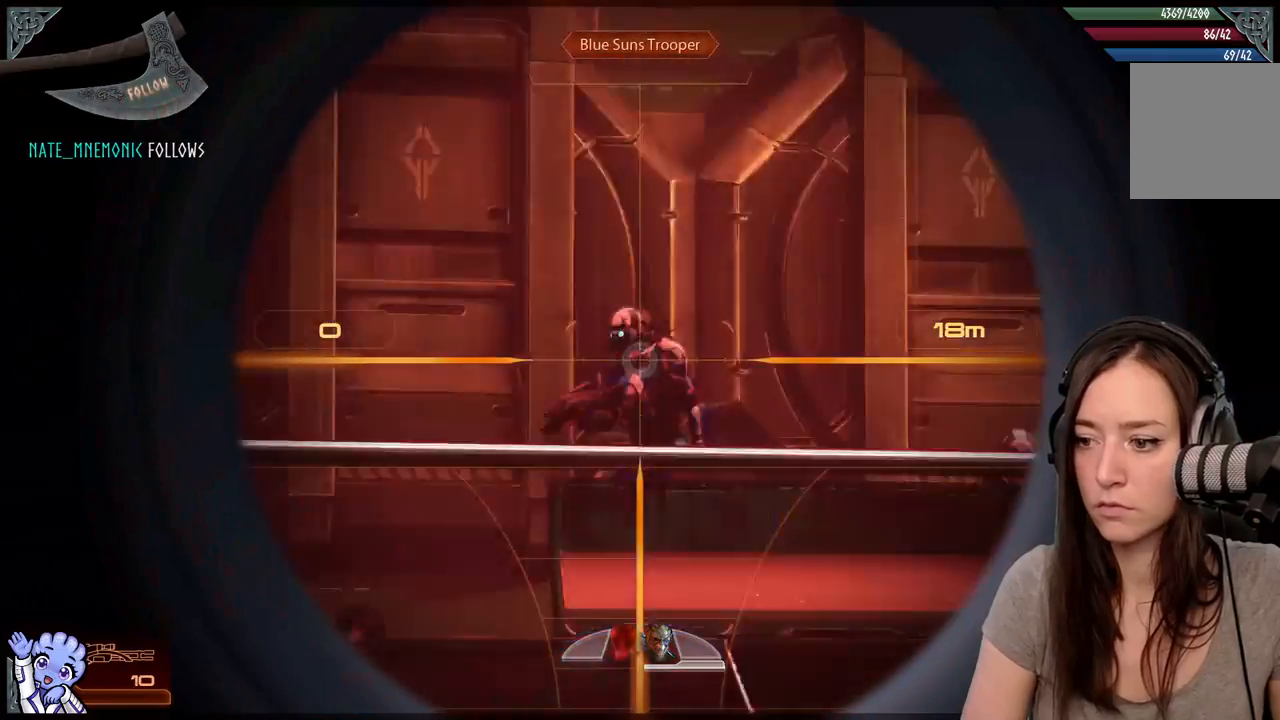
{"dt_ms": 500, "buttons": [], "left_stick": "center", "right_stick": "center", "events": []}
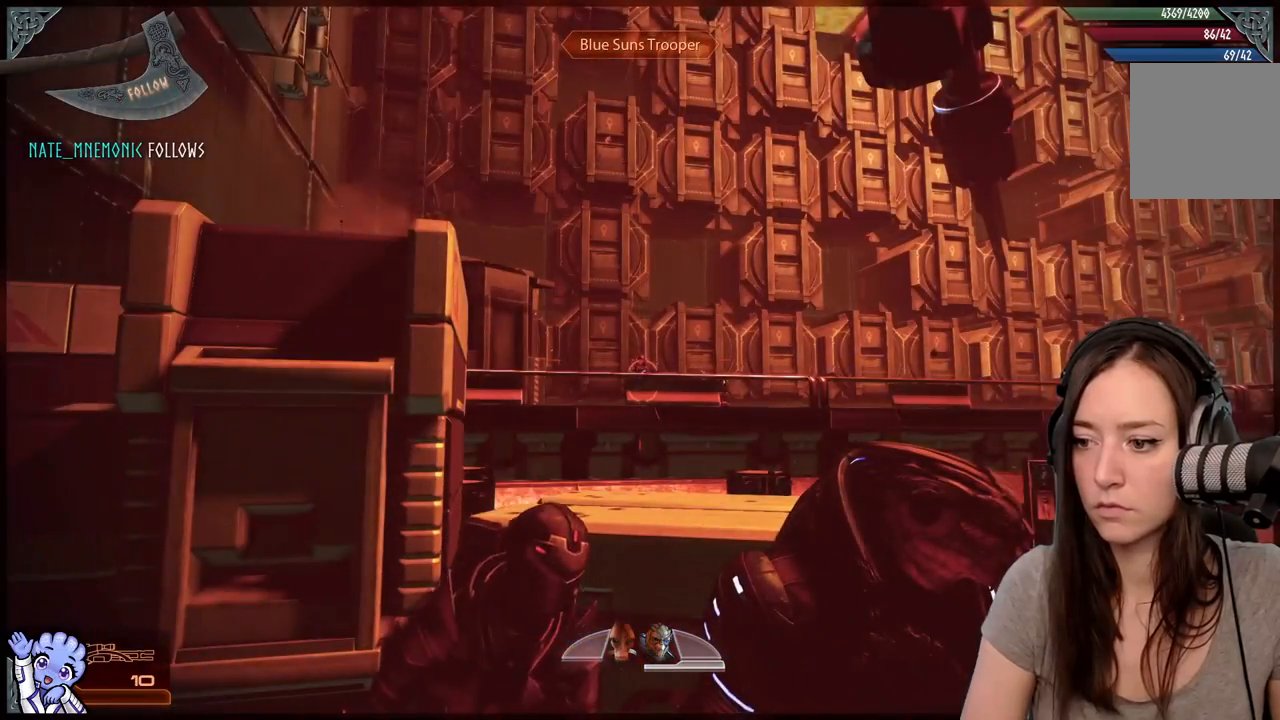
{"dt_ms": 1000, "buttons": [], "left_stick": "center", "right_stick": "center"}
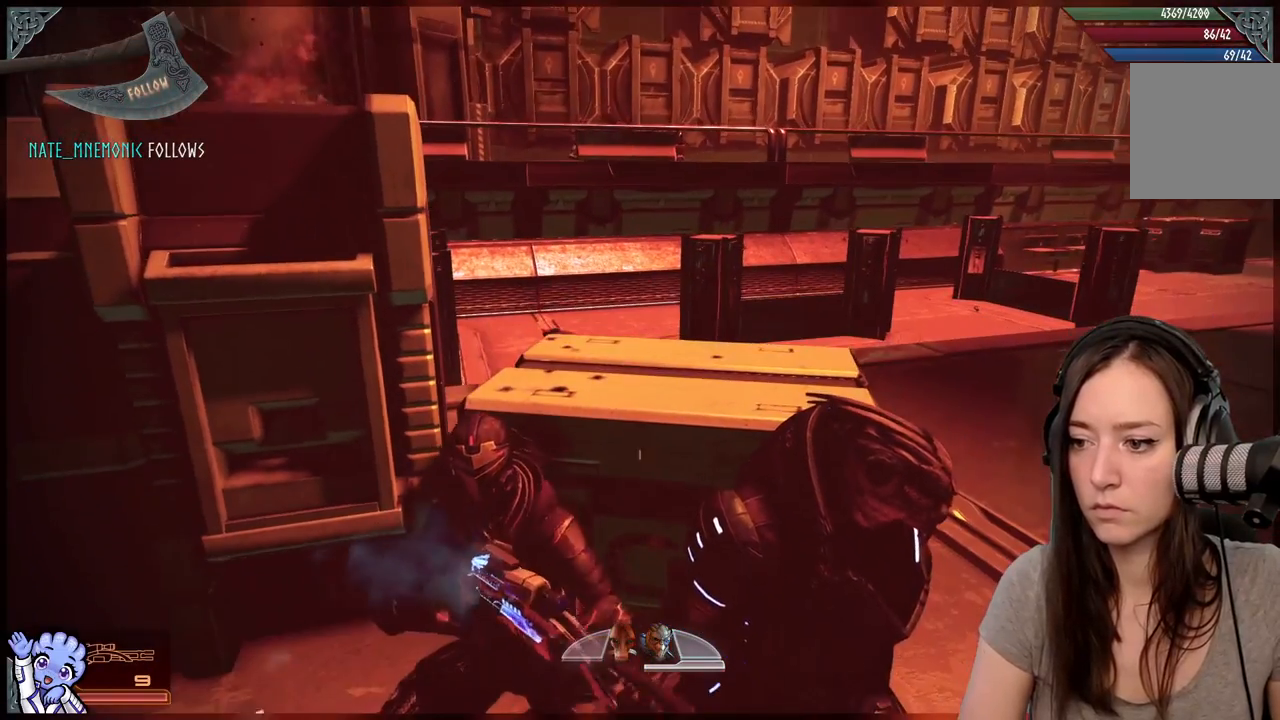
{"dt_ms": 500, "buttons": ["R1"], "left_stick": "center", "right_stick": "center", "events": [[300, "R1", "down"]]}